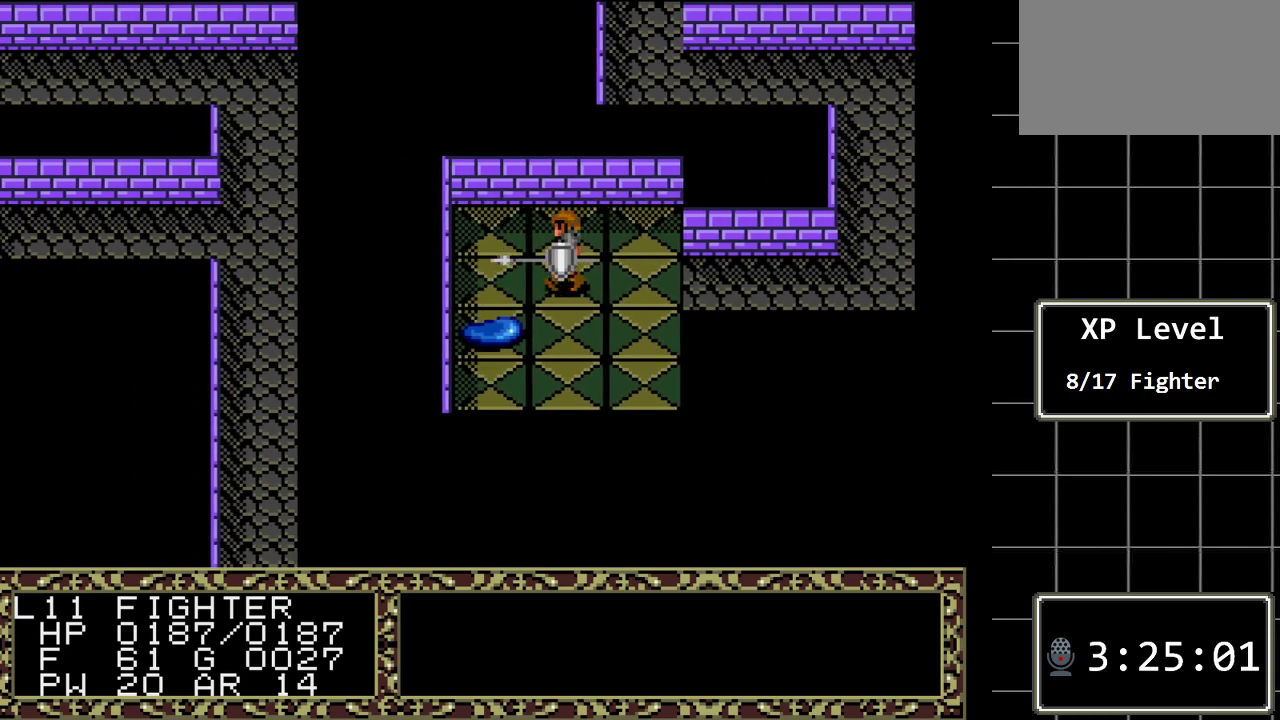
Gameplay with a controller (Xbox layout); each line is a JSON object with the inputs held at the frame after it. "events" lists button and stick changes between this image and that frame as [ms after this image, input, new state], when the widget could be followed in between. Not read: L1 L2 L3 R1 R2 R3.
{"buttons": ["DPAD_LEFT"], "events": [[467, "DPAD_LEFT", "down"]]}
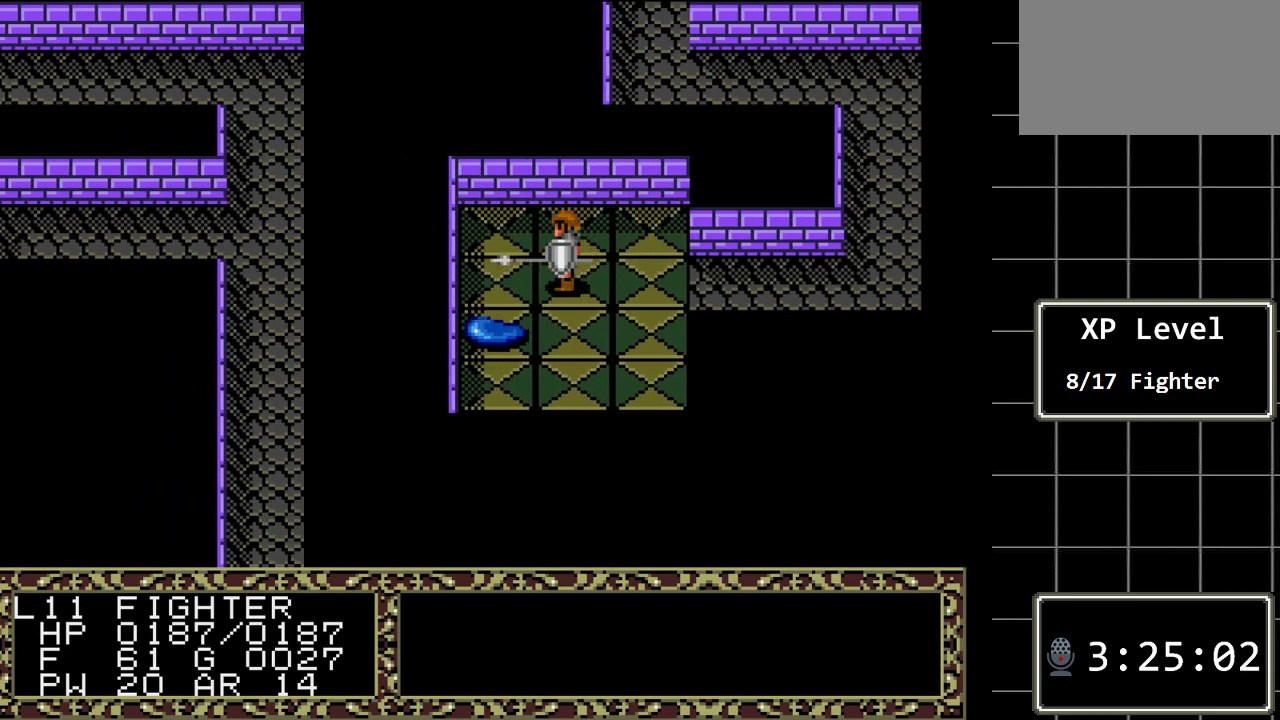
{"buttons": ["DPAD_DOWN"], "events": [[83, "DPAD_LEFT", "up"], [217, "DPAD_DOWN", "down"]]}
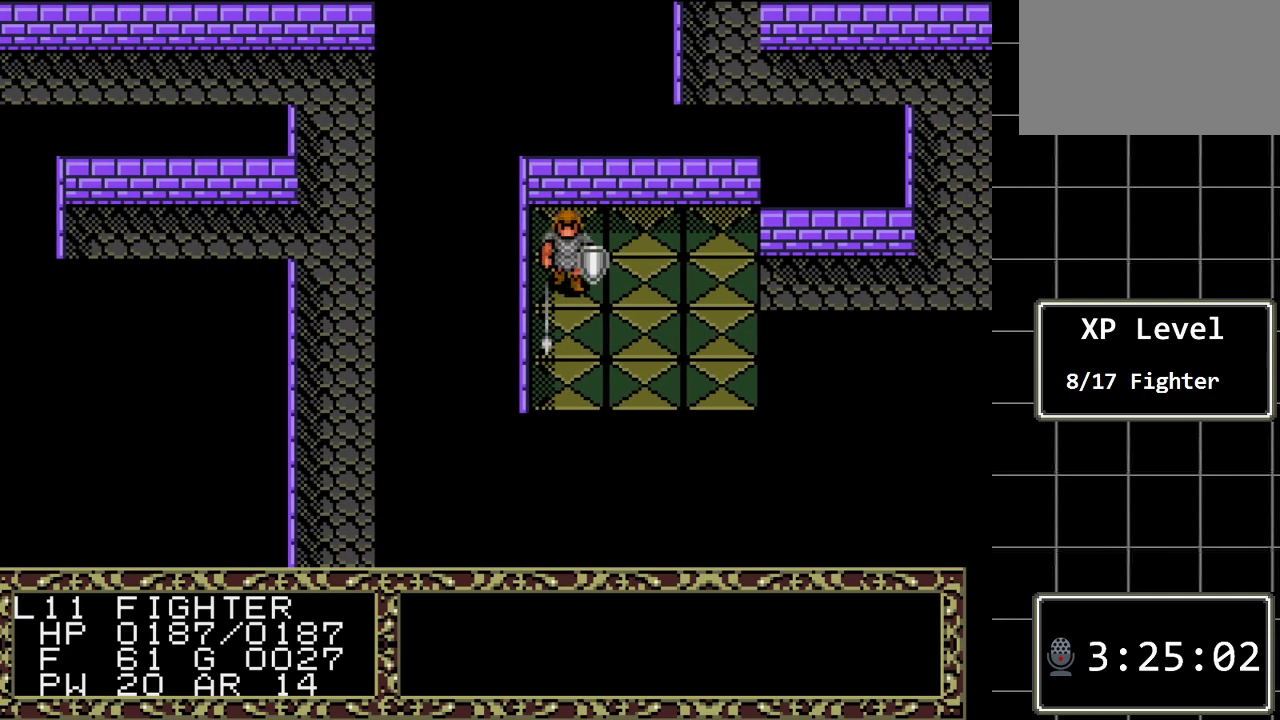
{"buttons": [], "events": [[67, "DPAD_DOWN", "up"]]}
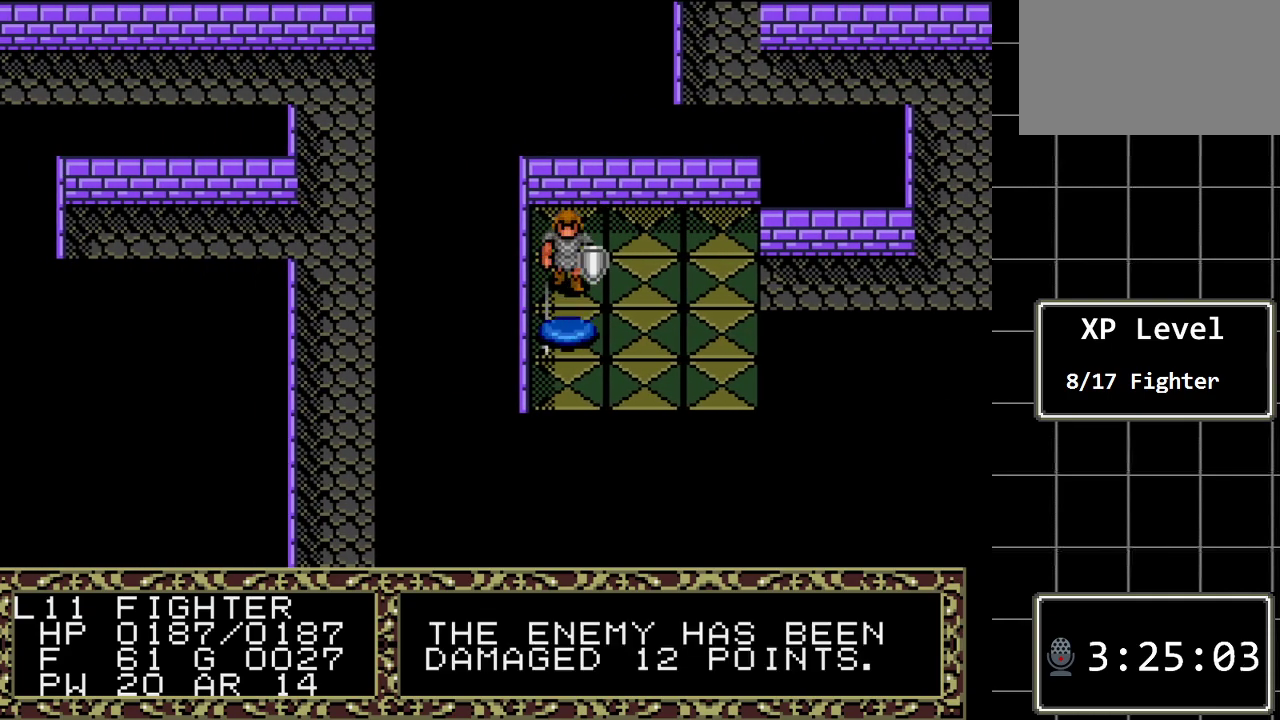
{"buttons": [], "events": []}
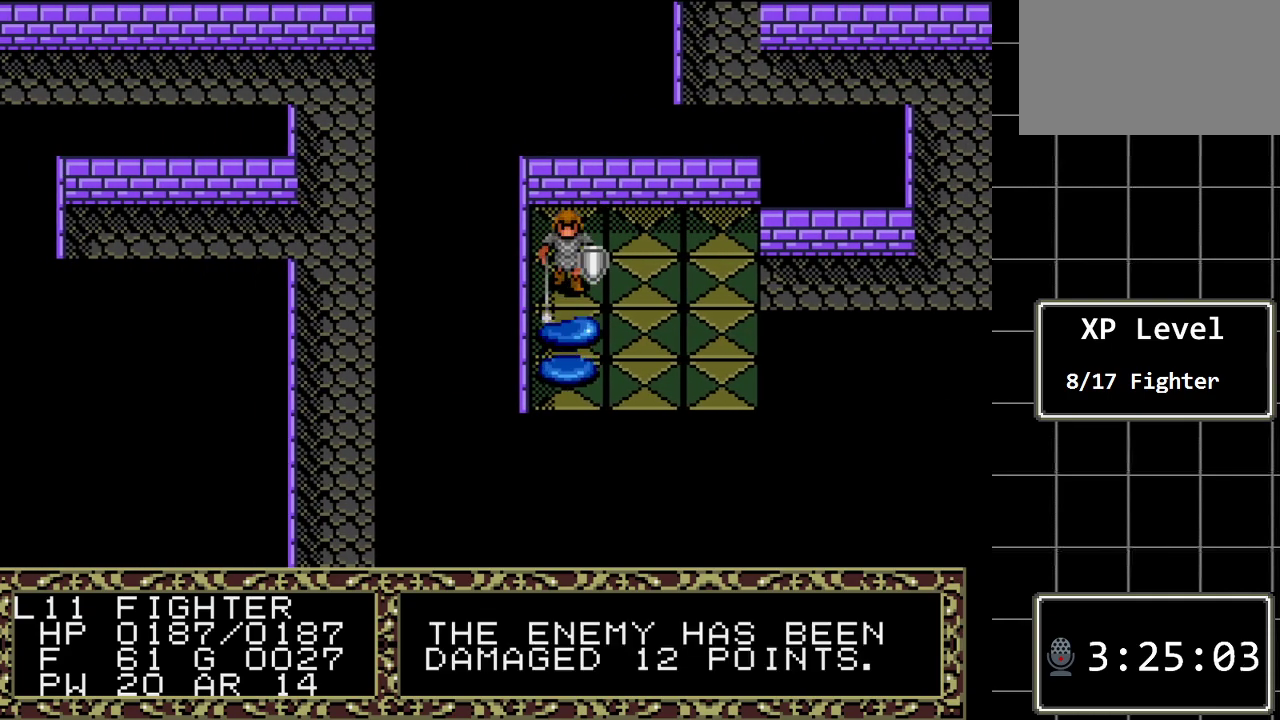
{"buttons": ["DPAD_DOWN"], "events": [[217, "DPAD_DOWN", "down"]]}
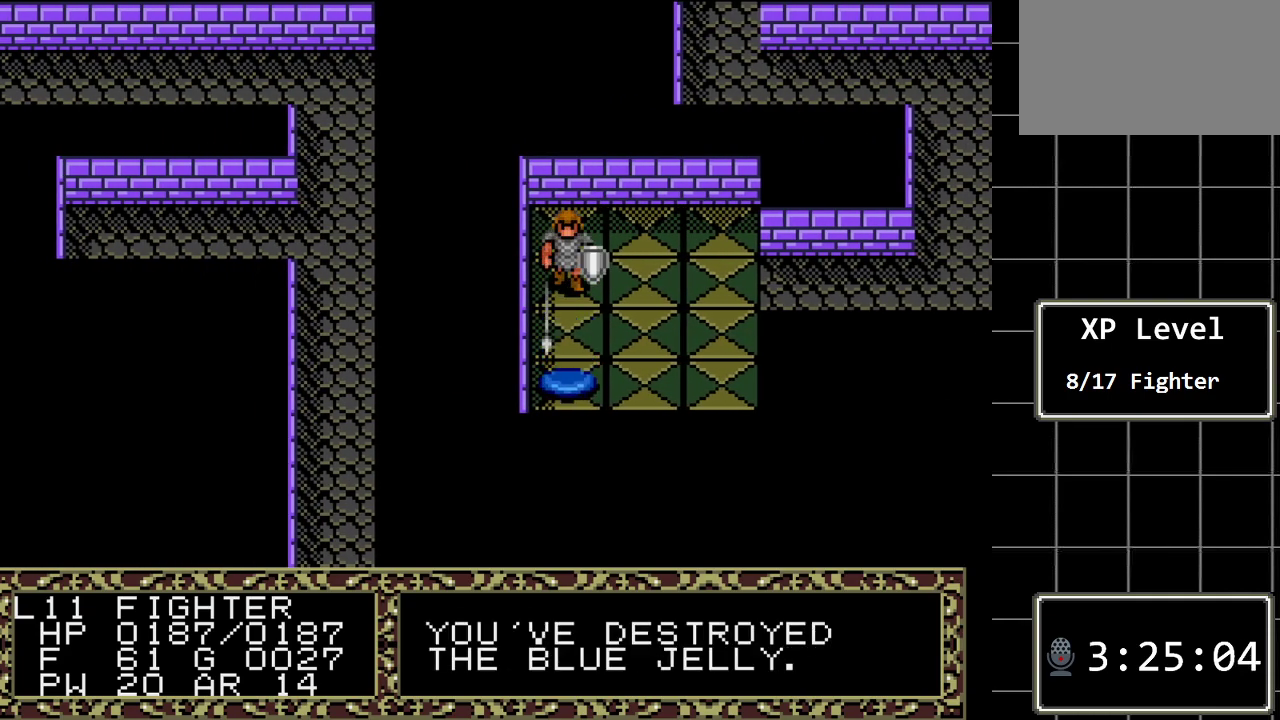
{"buttons": ["DPAD_DOWN"], "events": [[50, "DPAD_DOWN", "up"], [400, "DPAD_DOWN", "down"]]}
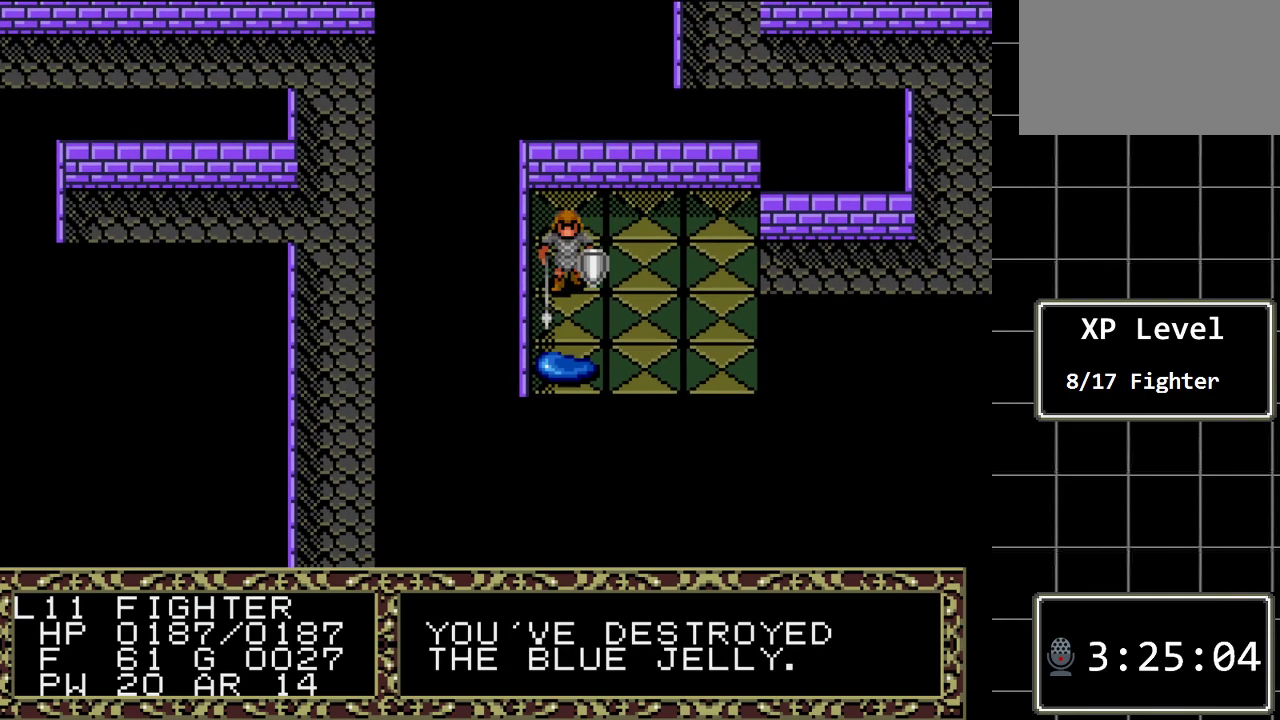
{"buttons": ["DPAD_DOWN"], "events": [[250, "DPAD_DOWN", "up"], [350, "DPAD_DOWN", "down"]]}
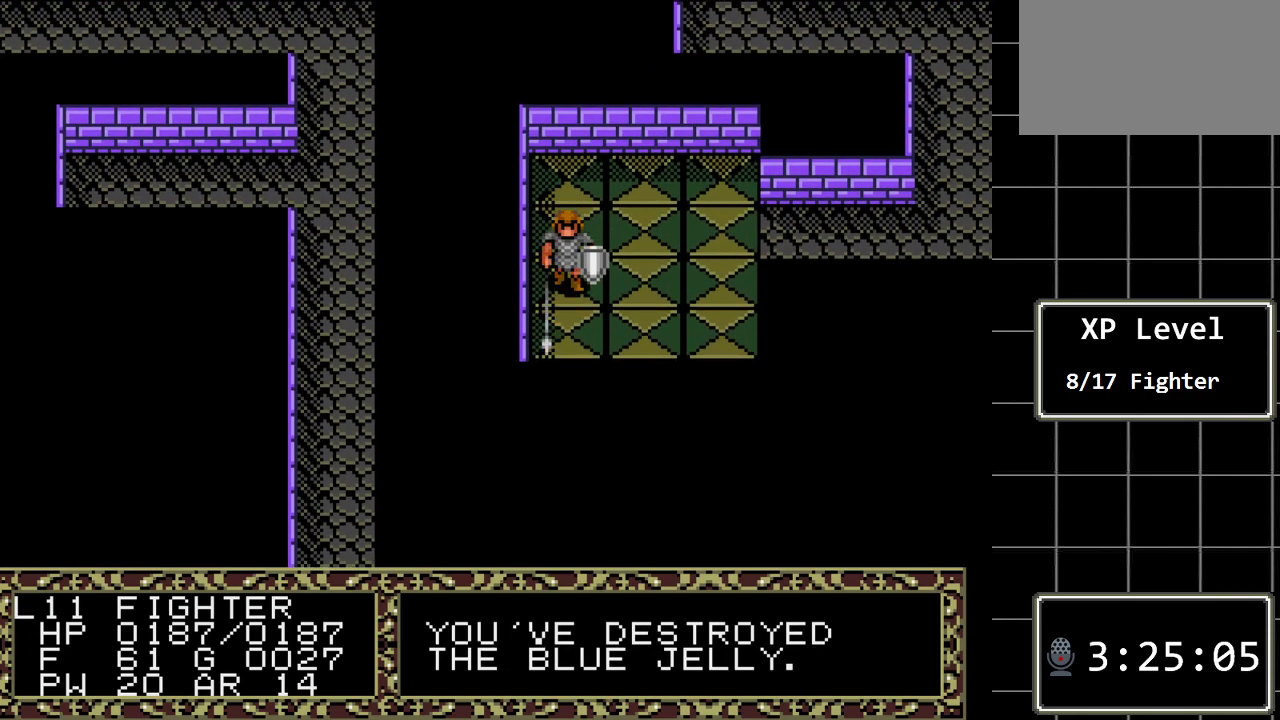
{"buttons": ["DPAD_DOWN"], "events": [[100, "DPAD_DOWN", "up"], [317, "DPAD_DOWN", "down"]]}
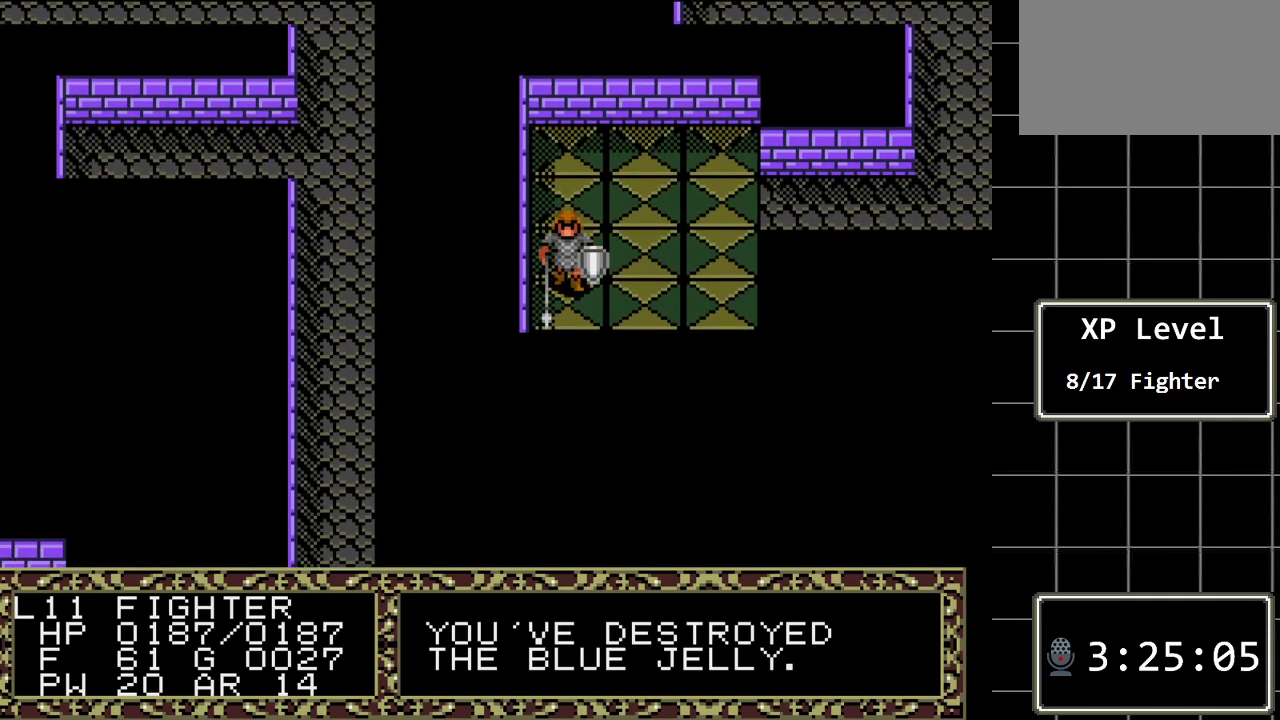
{"buttons": ["DPAD_RIGHT"], "events": [[83, "DPAD_DOWN", "up"], [167, "DPAD_RIGHT", "down"]]}
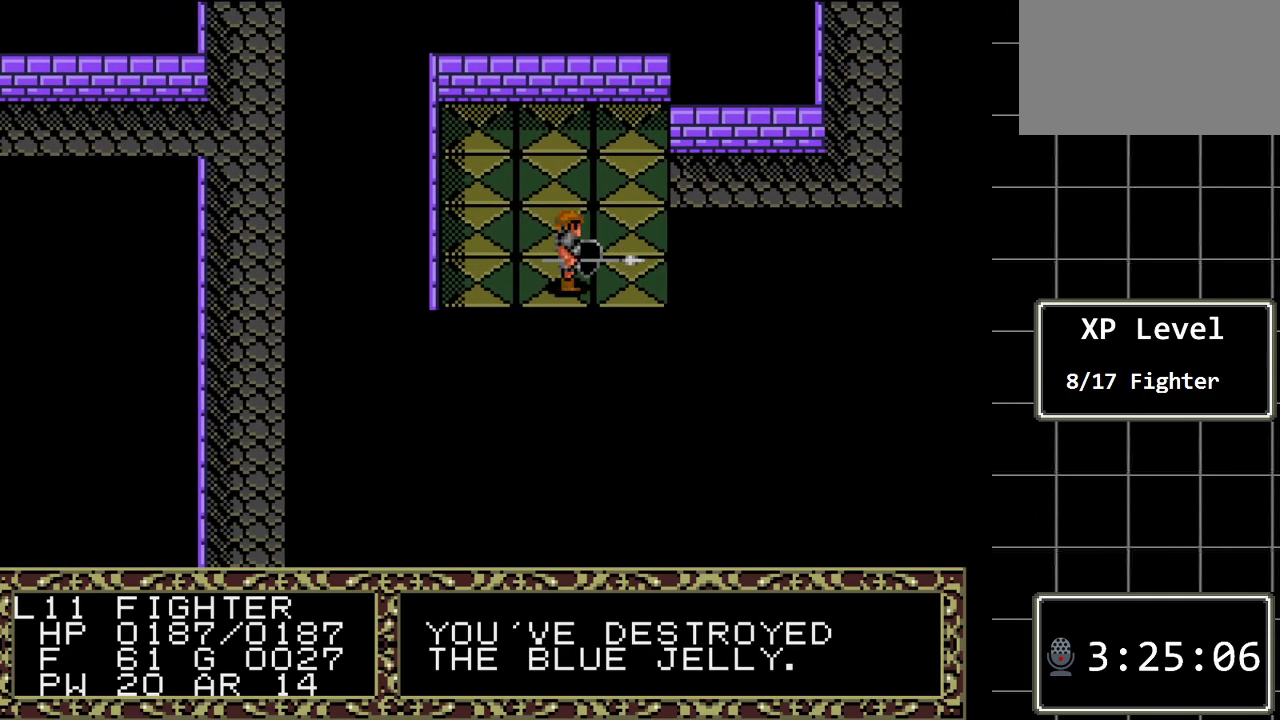
{"buttons": ["DPAD_LEFT"], "events": [[217, "DPAD_DOWN", "down"], [217, "DPAD_RIGHT", "up"], [417, "DPAD_DOWN", "up"], [417, "DPAD_LEFT", "down"]]}
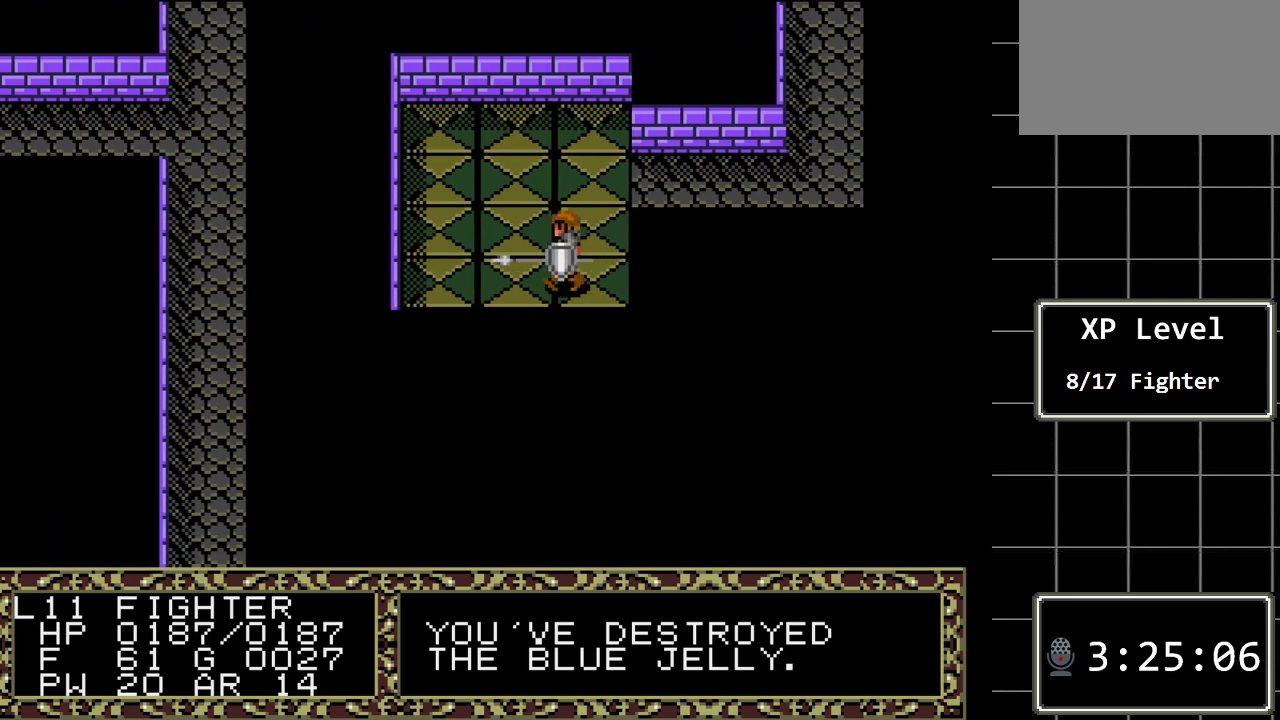
{"buttons": ["A"], "events": [[33, "DPAD_LEFT", "up"], [100, "DPAD_DOWN", "down"], [300, "A", "down"], [417, "DPAD_DOWN", "up"]]}
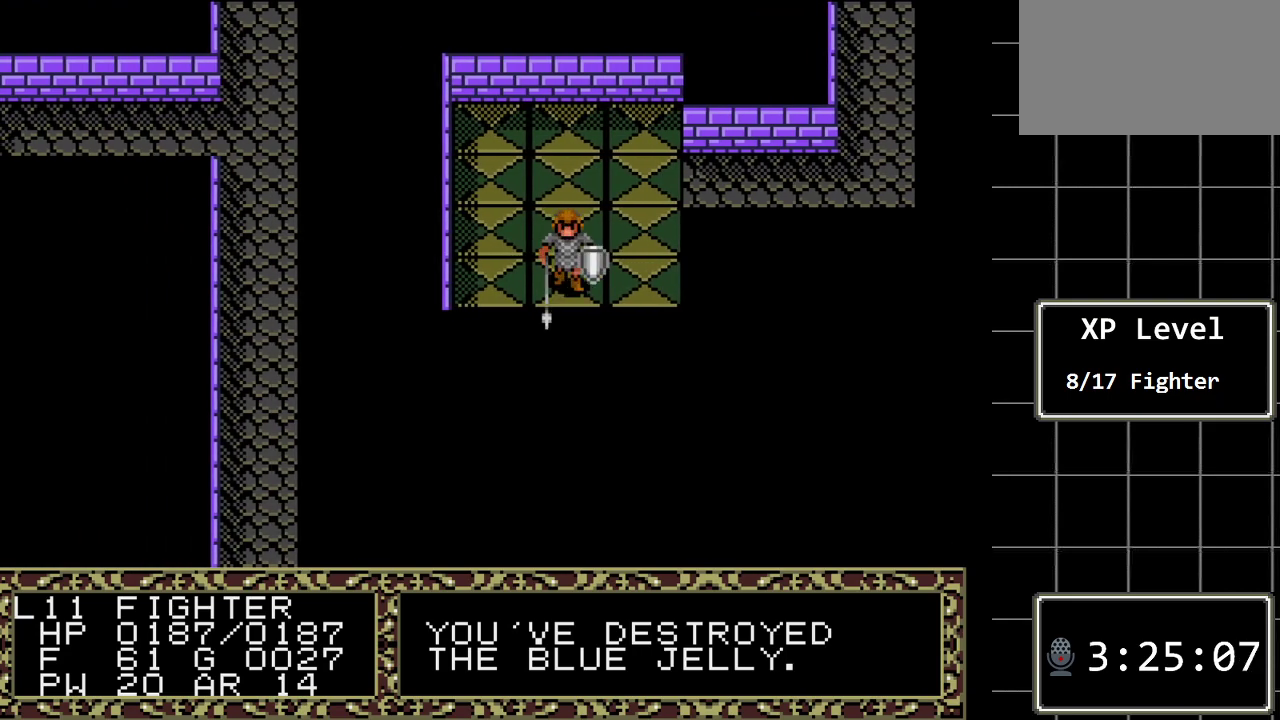
{"buttons": ["A", "DPAD_DOWN"], "events": [[17, "A", "up"], [17, "DPAD_LEFT", "down"], [250, "DPAD_DOWN", "down"], [250, "DPAD_LEFT", "up"], [400, "A", "down"]]}
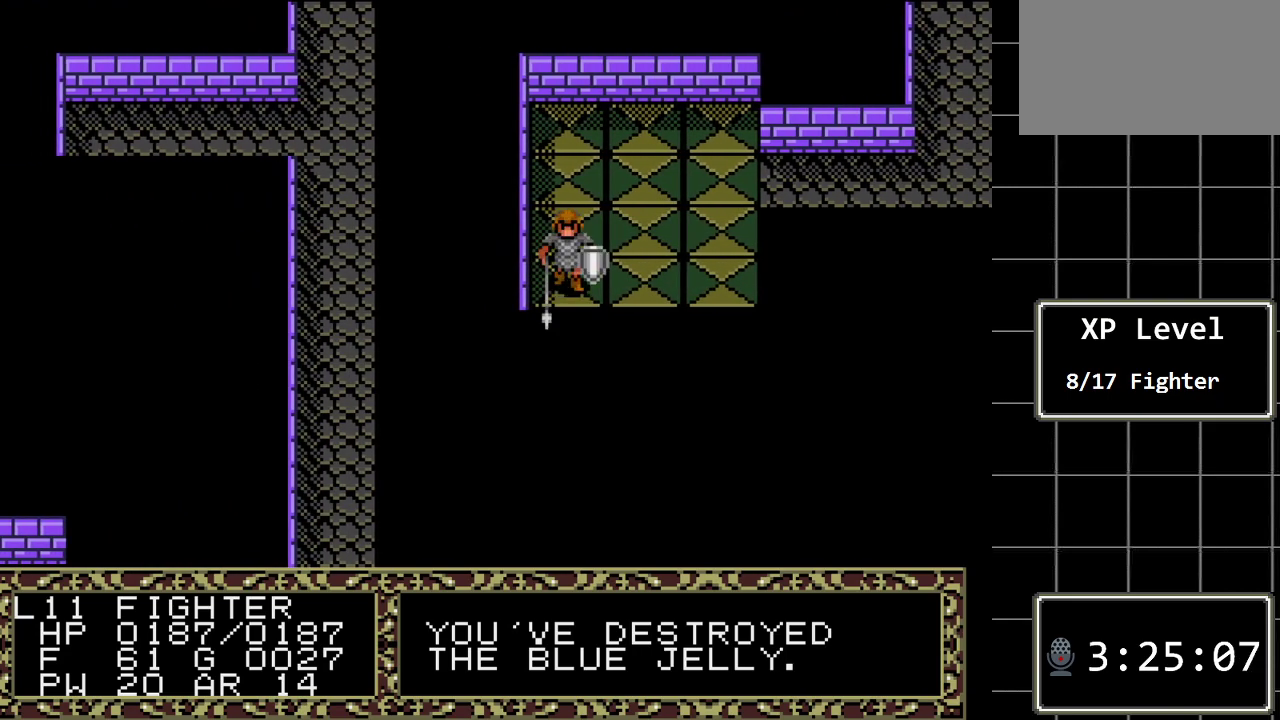
{"buttons": ["DPAD_RIGHT"], "events": [[33, "DPAD_DOWN", "up"], [150, "A", "up"], [150, "DPAD_RIGHT", "down"]]}
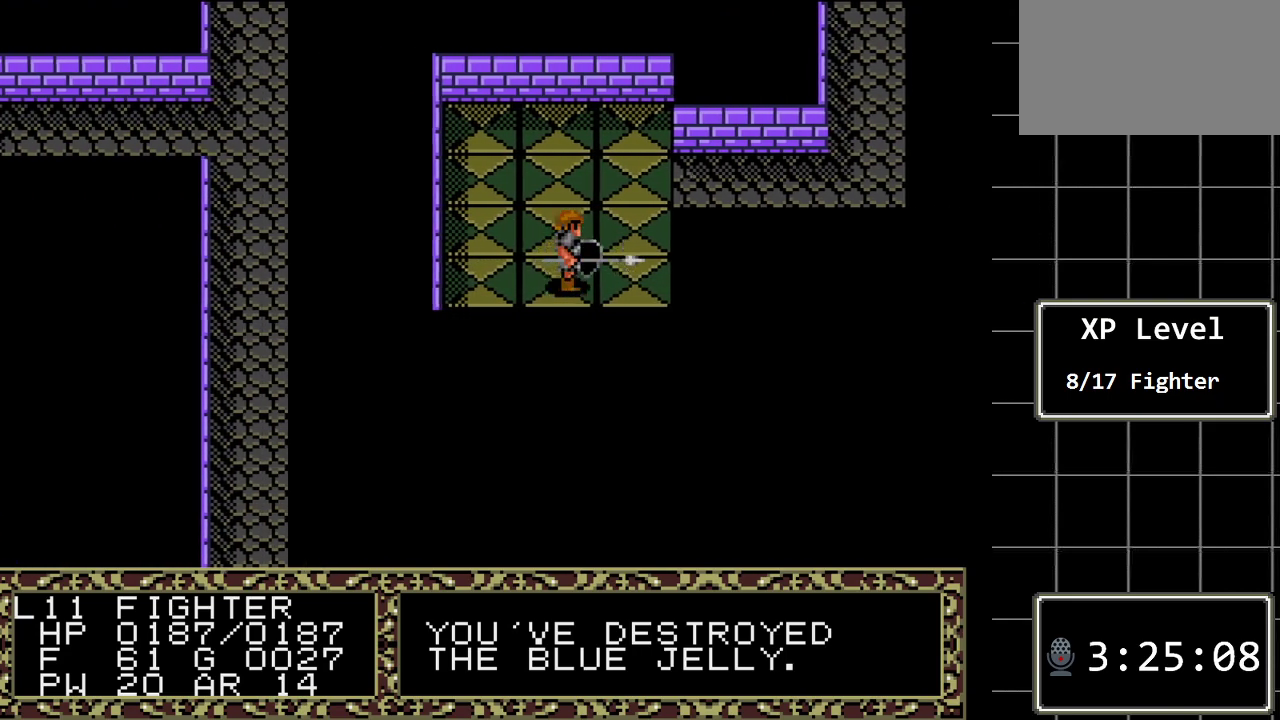
{"buttons": ["A"], "events": [[133, "DPAD_DOWN", "down"], [133, "DPAD_RIGHT", "up"], [333, "A", "down"], [433, "DPAD_DOWN", "up"]]}
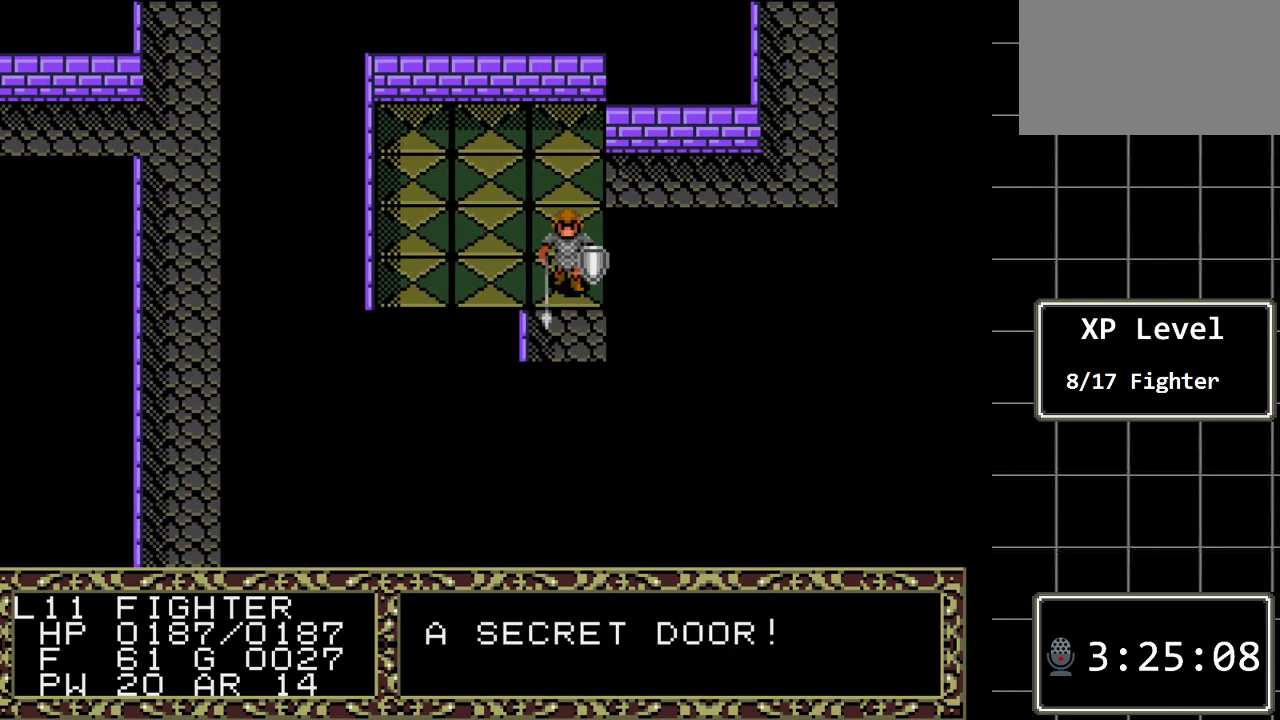
{"buttons": ["DPAD_DOWN"], "events": [[50, "DPAD_UP", "down"], [83, "A", "up"], [250, "DPAD_UP", "up"], [367, "DPAD_DOWN", "down"]]}
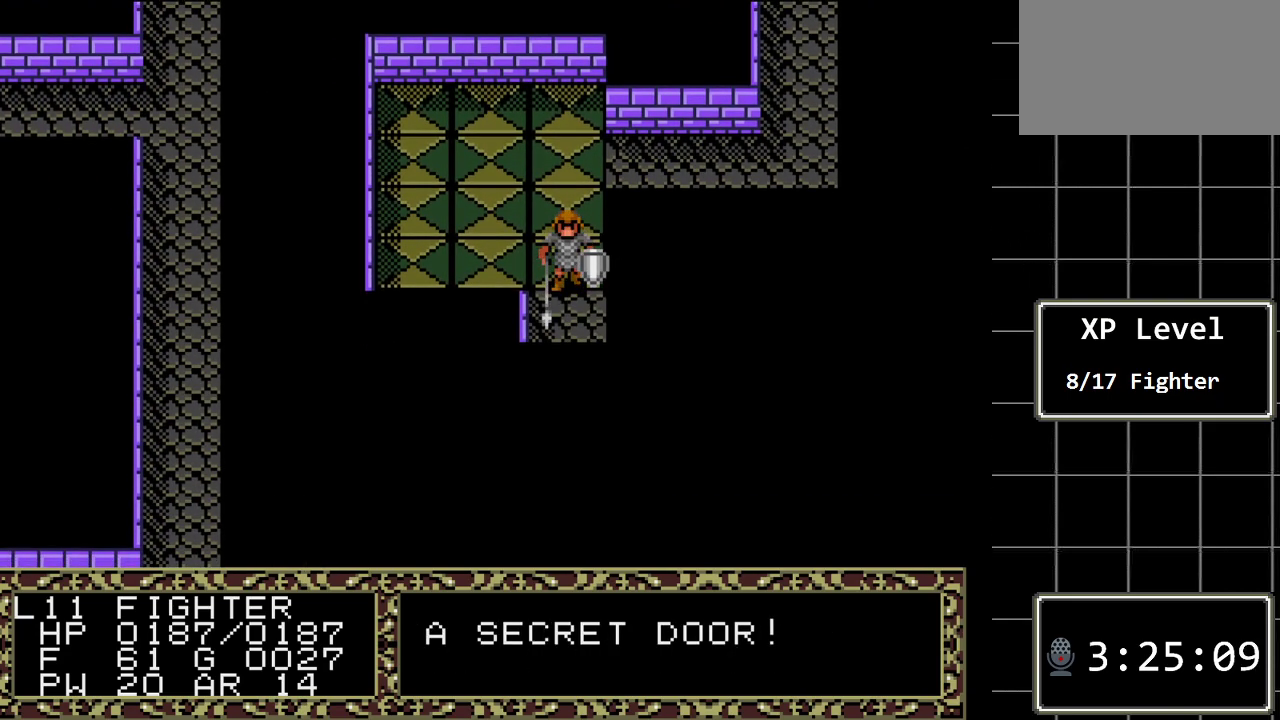
{"buttons": ["DPAD_DOWN"], "events": []}
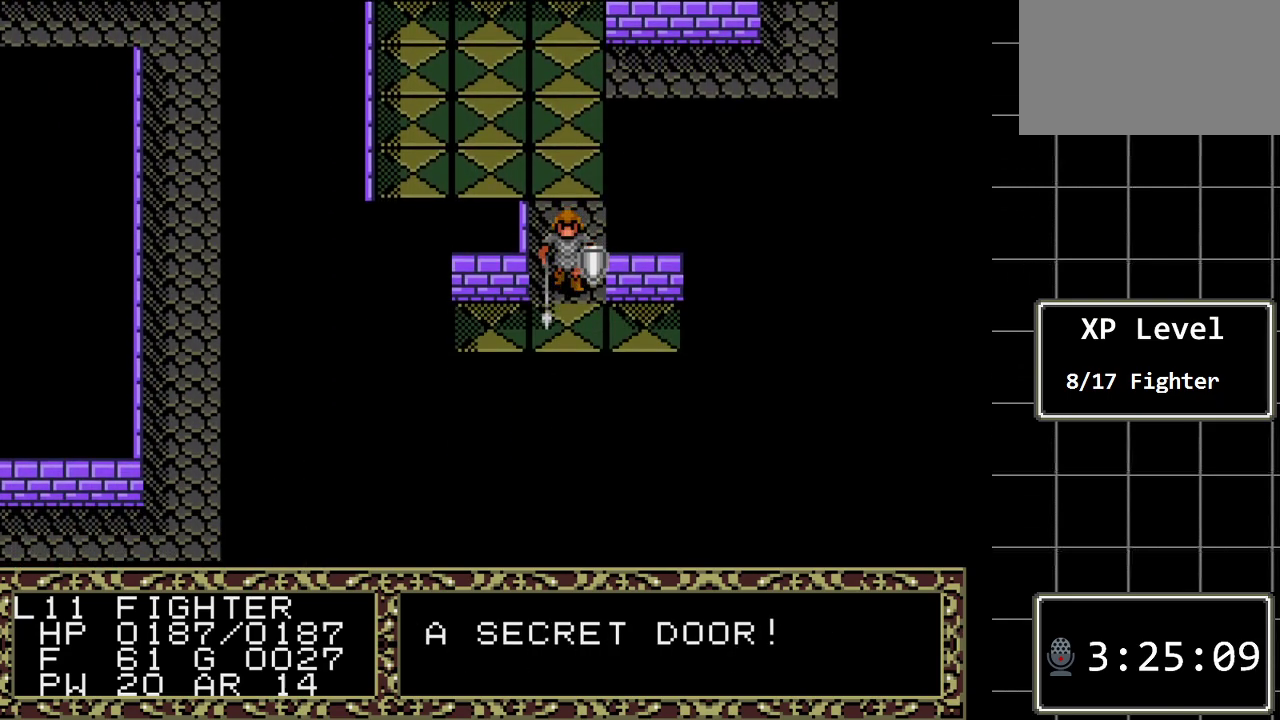
{"buttons": [], "events": [[167, "DPAD_DOWN", "up"]]}
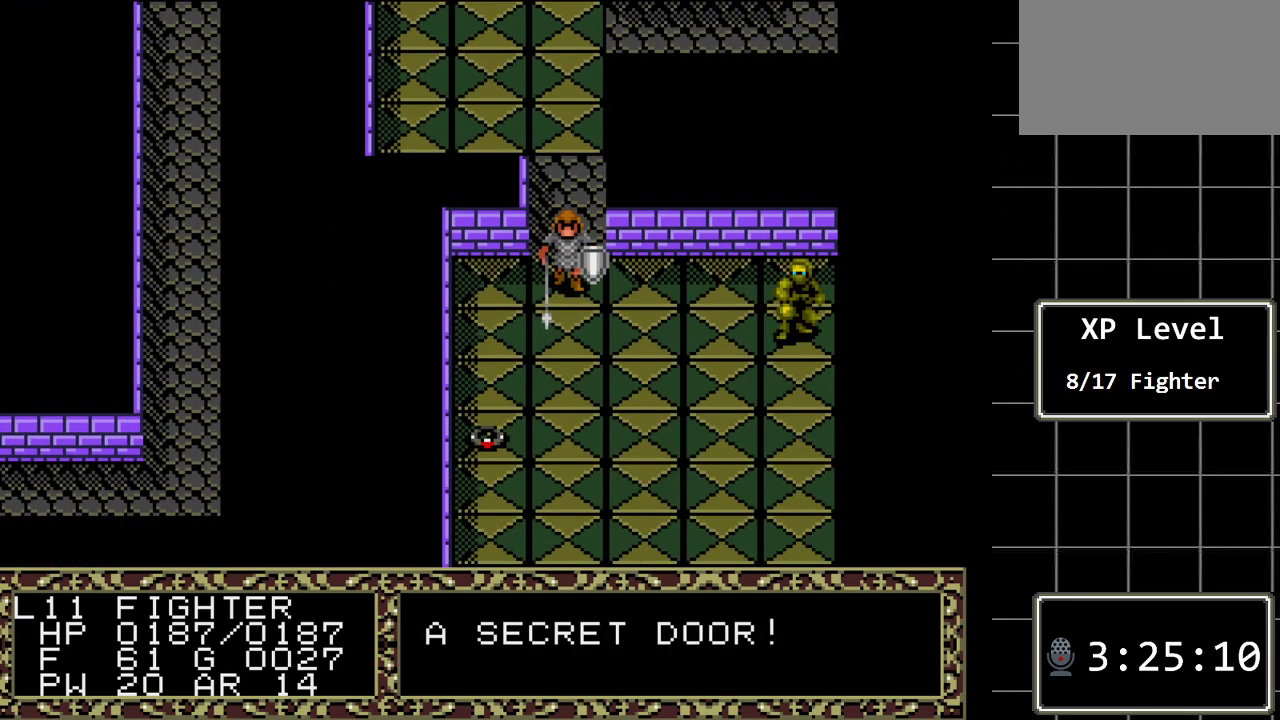
{"buttons": ["DPAD_RIGHT"], "events": [[500, "DPAD_RIGHT", "down"]]}
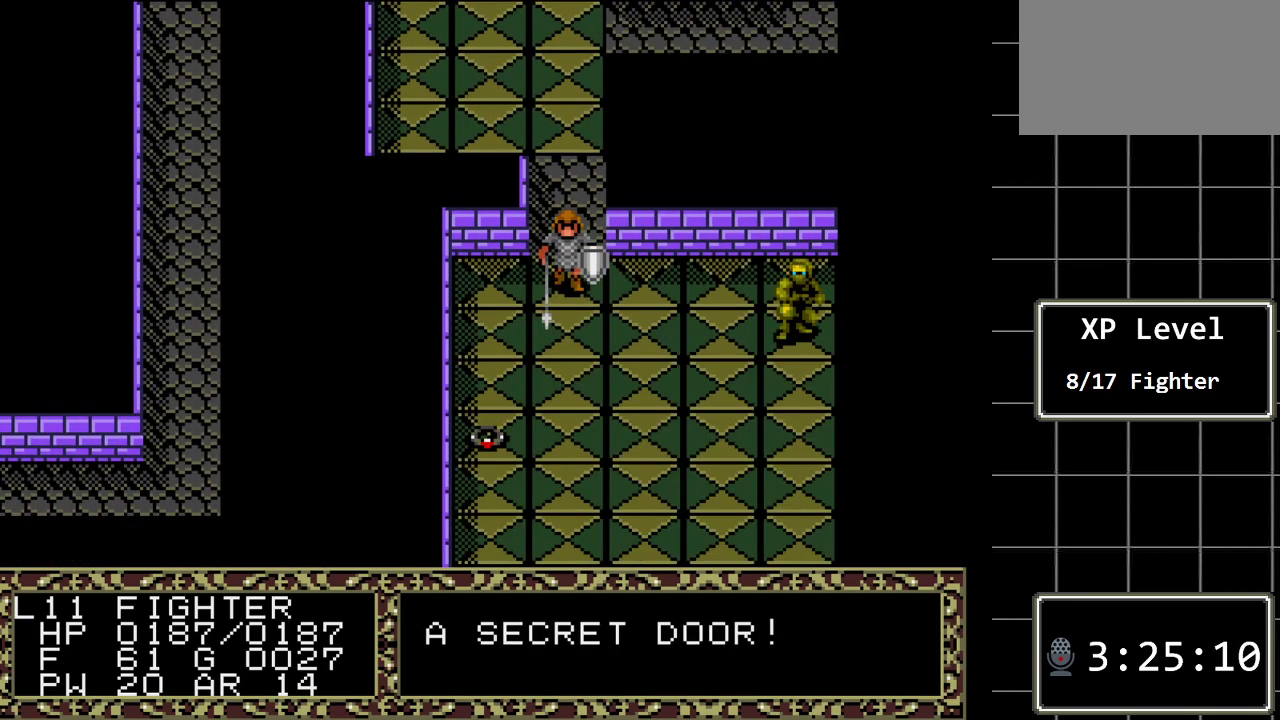
{"buttons": ["DPAD_RIGHT"], "events": []}
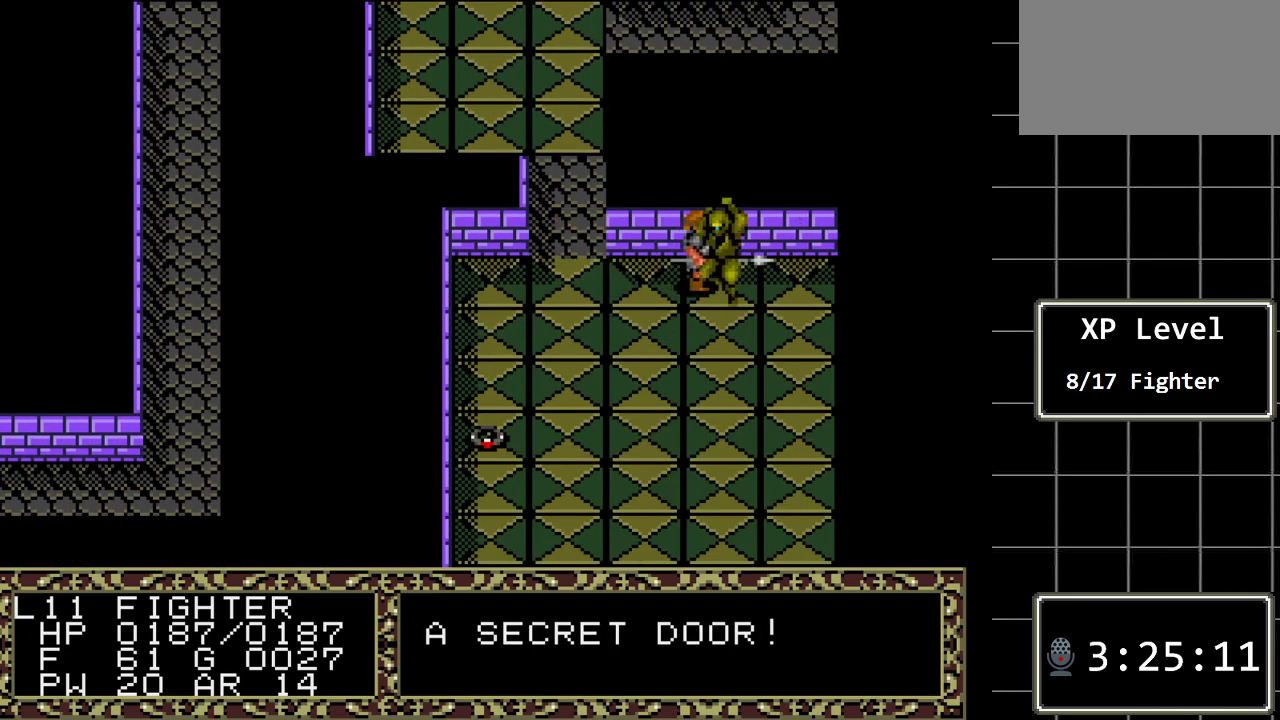
{"buttons": [], "events": [[150, "DPAD_RIGHT", "up"]]}
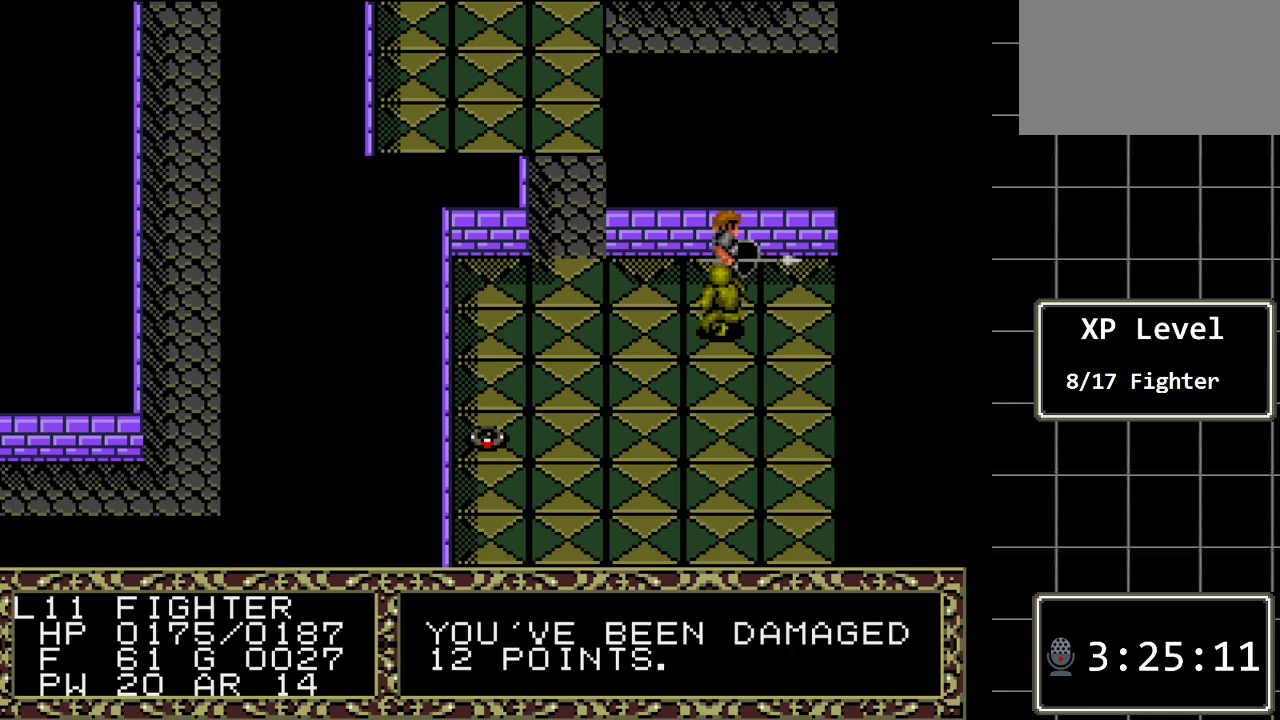
{"buttons": [], "events": []}
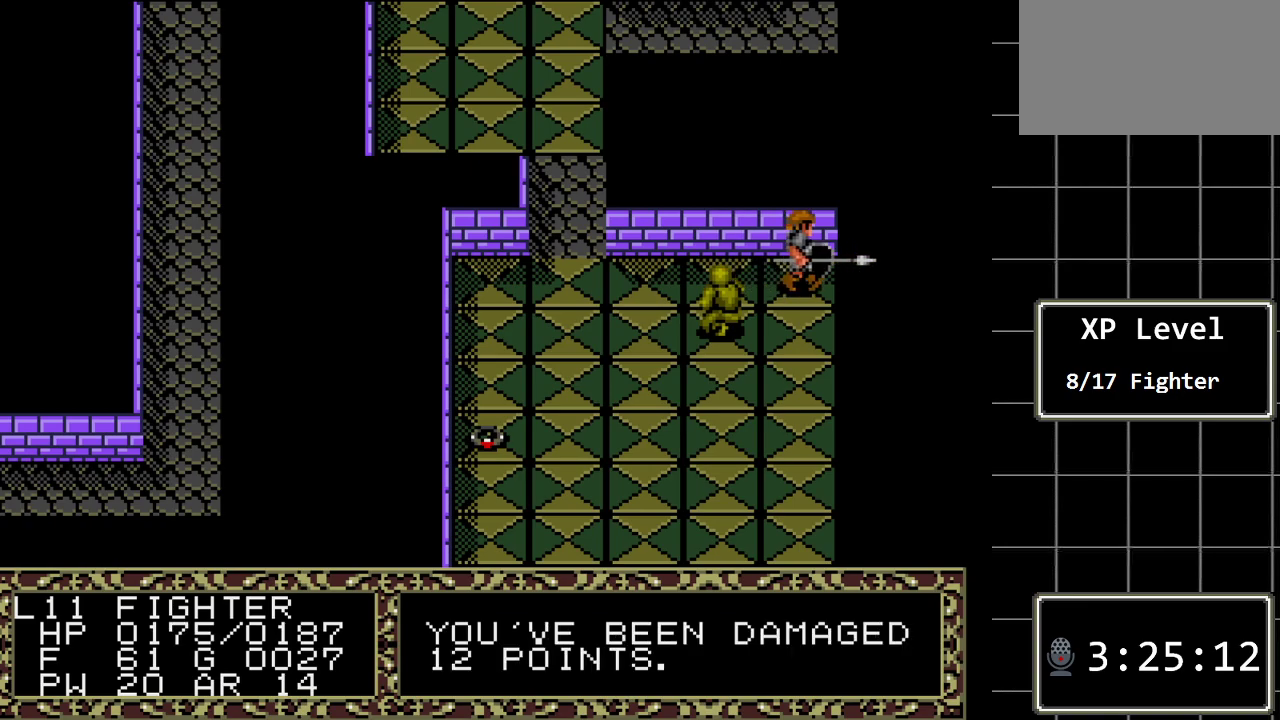
{"buttons": [], "events": [[300, "DPAD_LEFT", "down"], [433, "DPAD_LEFT", "up"]]}
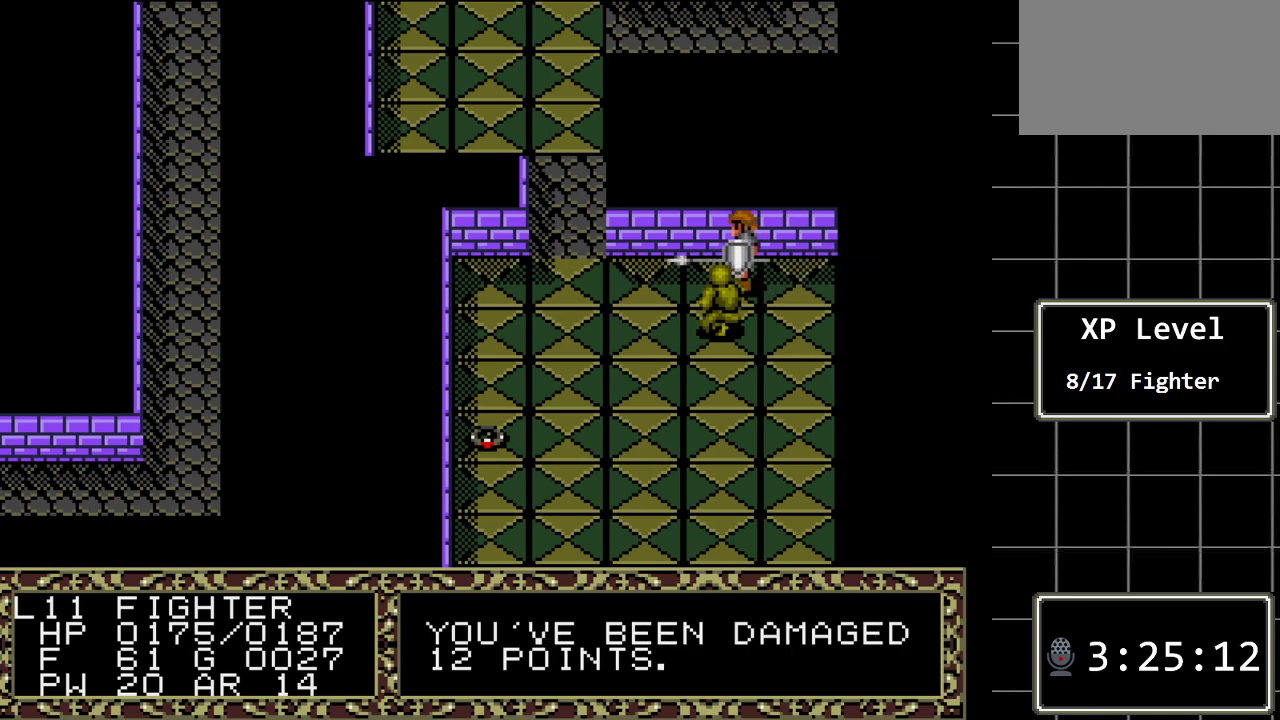
{"buttons": [], "events": [[117, "DPAD_DOWN", "down"], [433, "DPAD_DOWN", "up"]]}
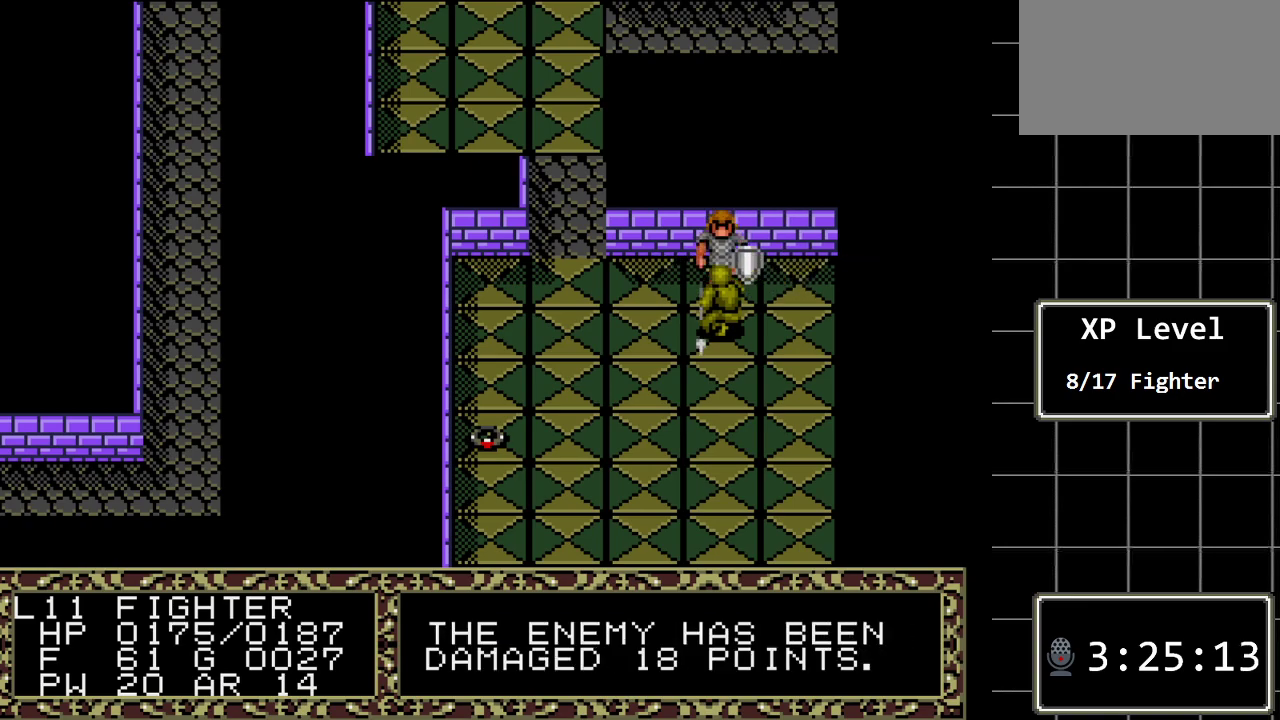
{"buttons": [], "events": []}
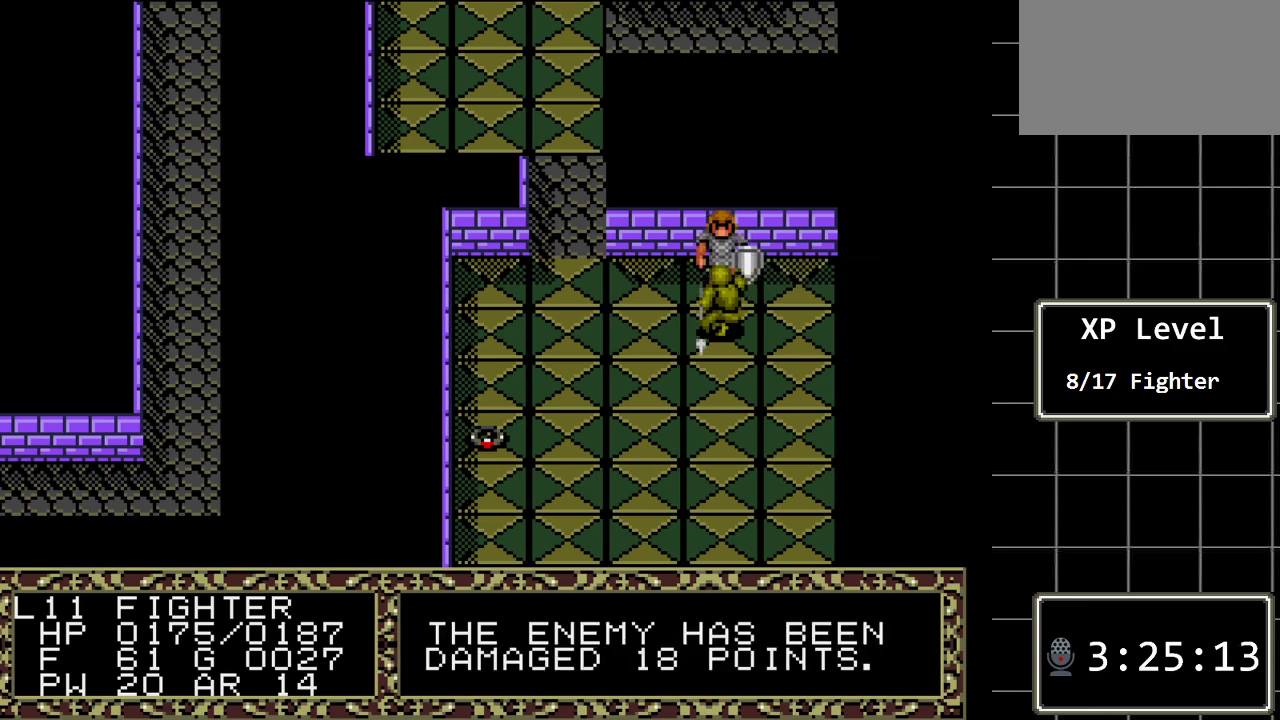
{"buttons": [], "events": []}
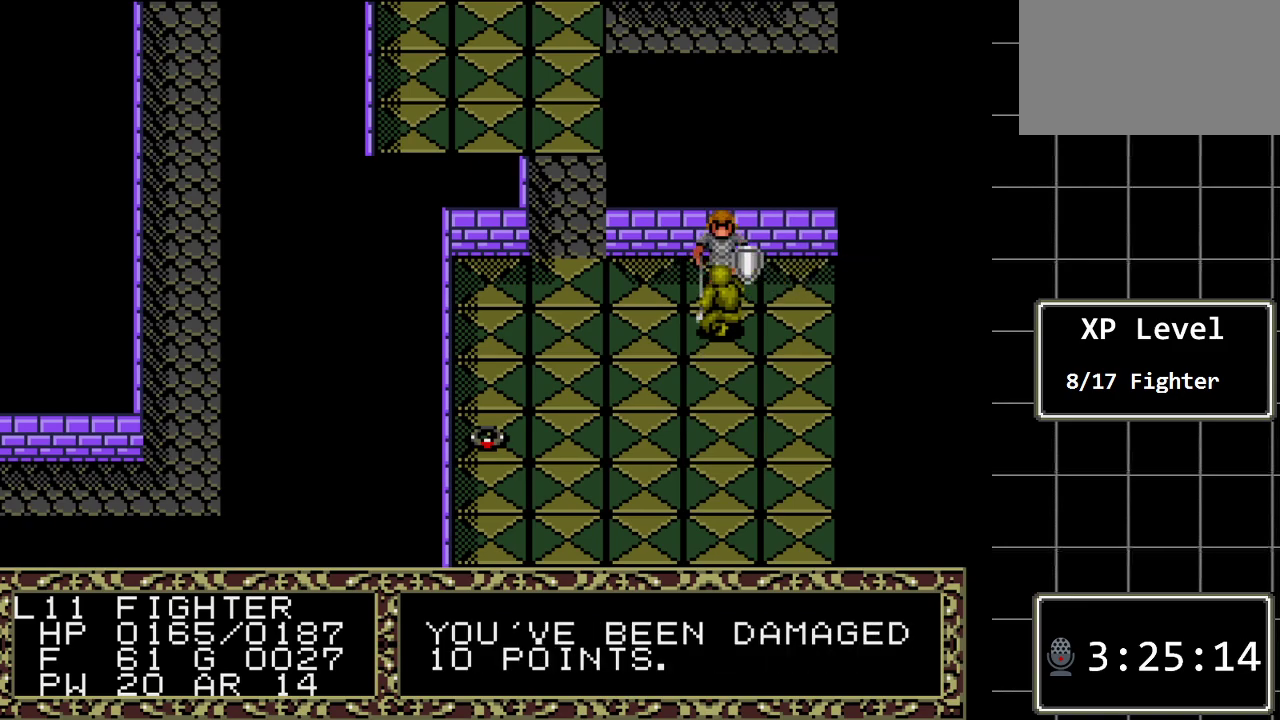
{"buttons": [], "events": [[150, "DPAD_DOWN", "down"], [417, "DPAD_DOWN", "up"]]}
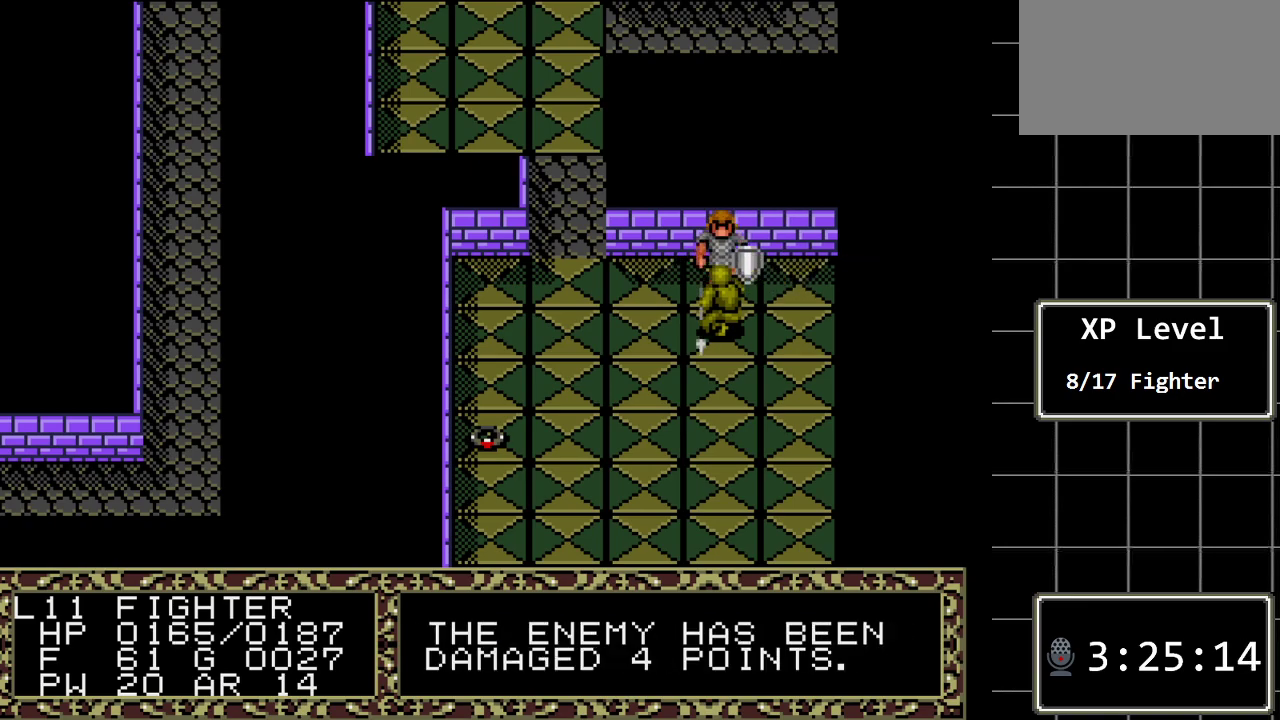
{"buttons": [], "events": []}
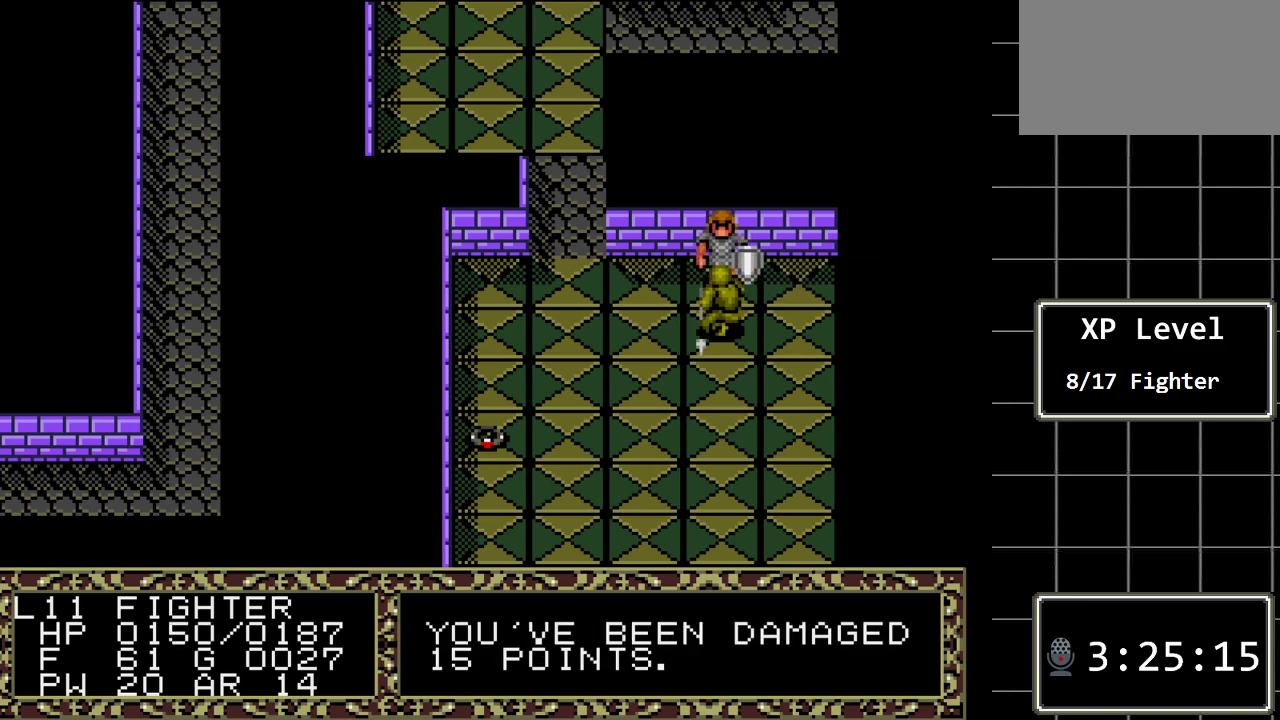
{"buttons": ["DPAD_DOWN"], "events": [[367, "DPAD_DOWN", "down"]]}
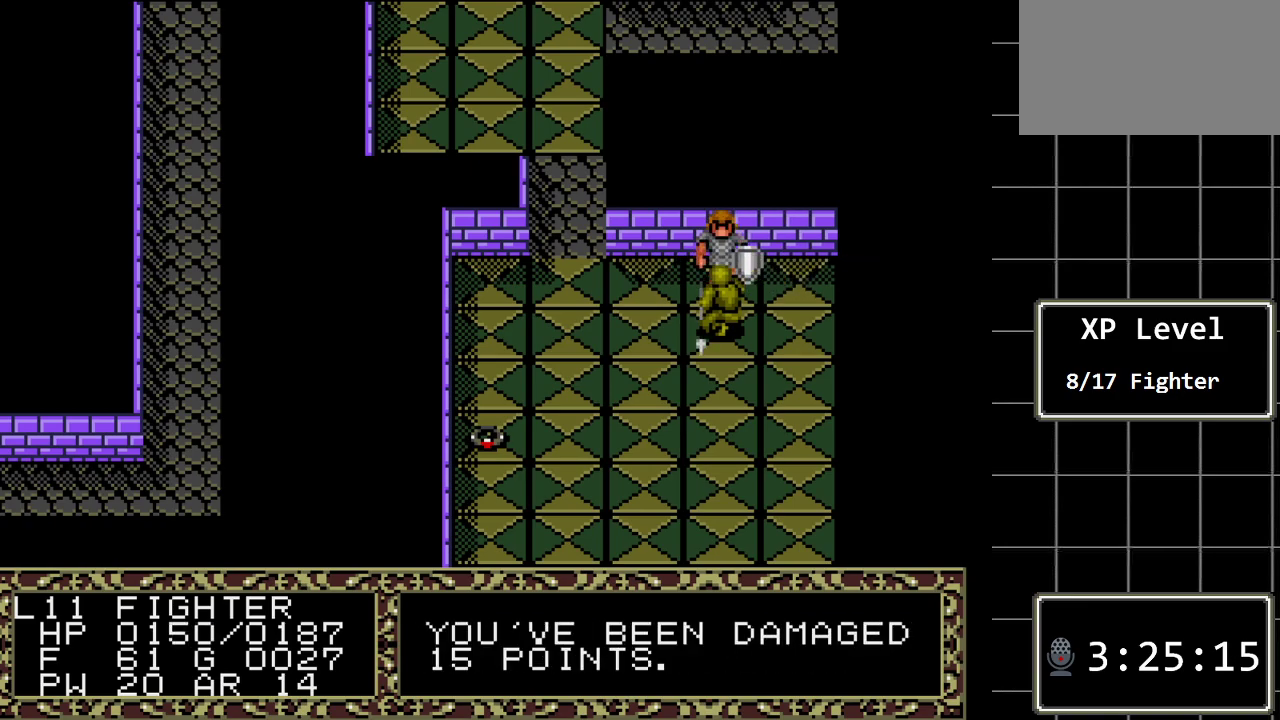
{"buttons": [], "events": [[133, "DPAD_DOWN", "up"]]}
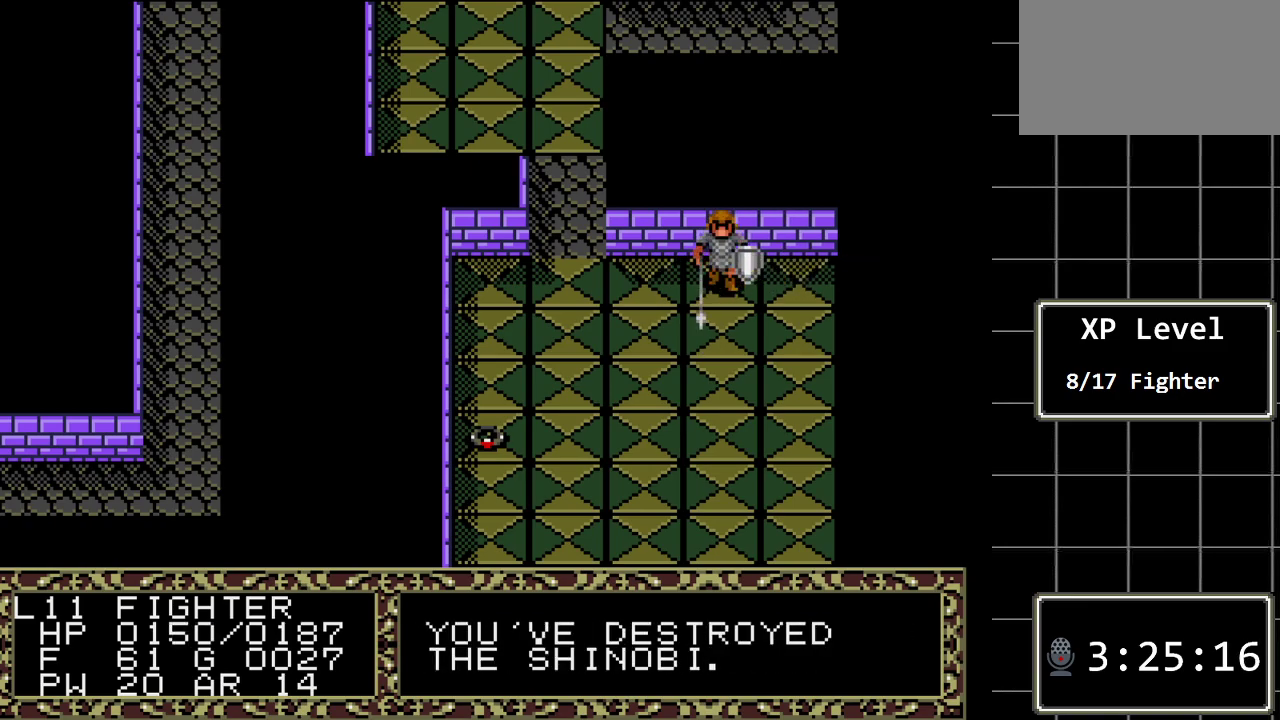
{"buttons": ["DPAD_LEFT"], "events": [[67, "DPAD_LEFT", "down"]]}